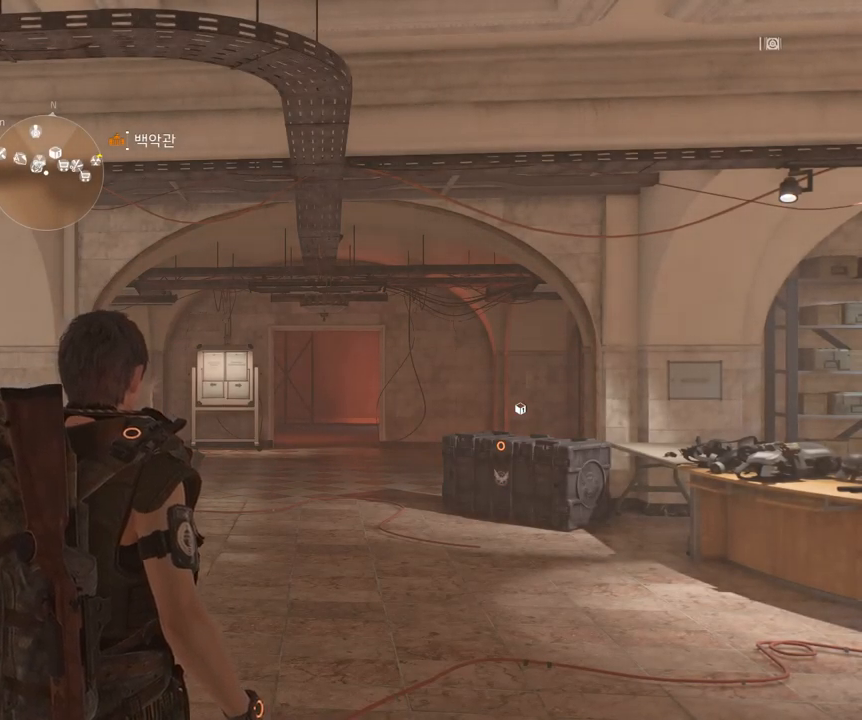
Gameplay with a controller (Xbox layout); each line is a JSON object with the inputs held at the frame after it. "events" lists button and stick changes between this image and that frame as [ms after this image, input, new state], when the widget could be followed in between. Not read: DPAD_DOWN DPAD_LEFT DPAD_RIGHT DPAD_UP HOME L1 L2 L3 R1 R2 R3 other_buttons right_stick.
{"buttons": ["START"], "left_stick": "center", "events": [[317, "START", "down"]]}
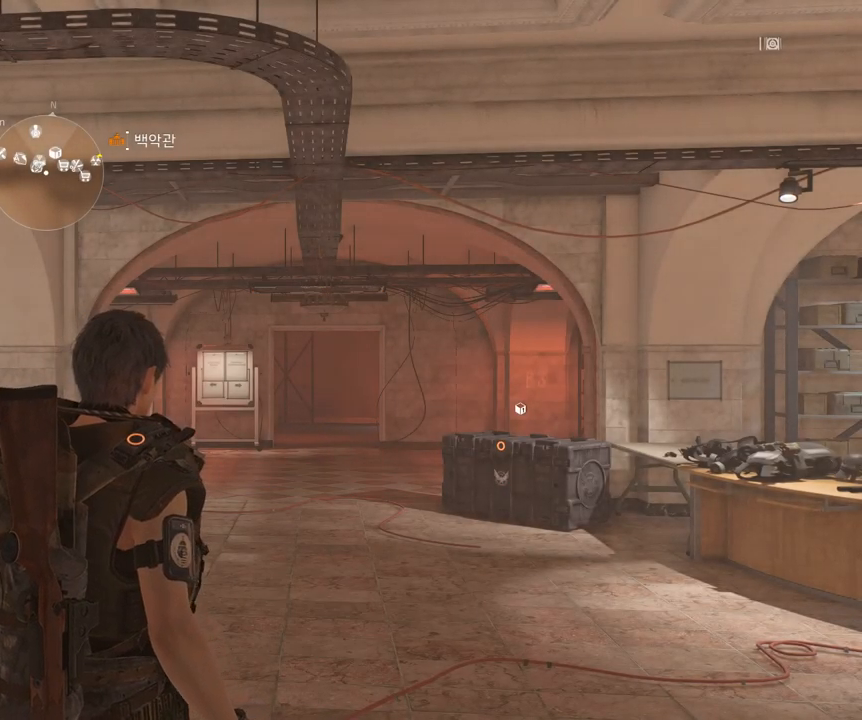
{"buttons": [], "left_stick": "center", "events": [[17, "START", "up"]]}
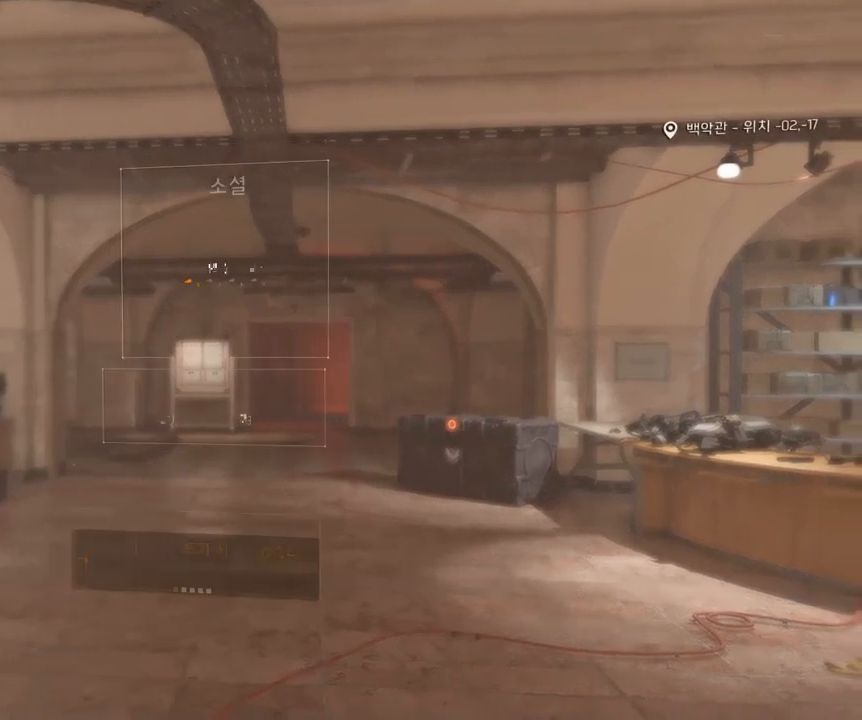
{"buttons": [], "left_stick": "center", "events": []}
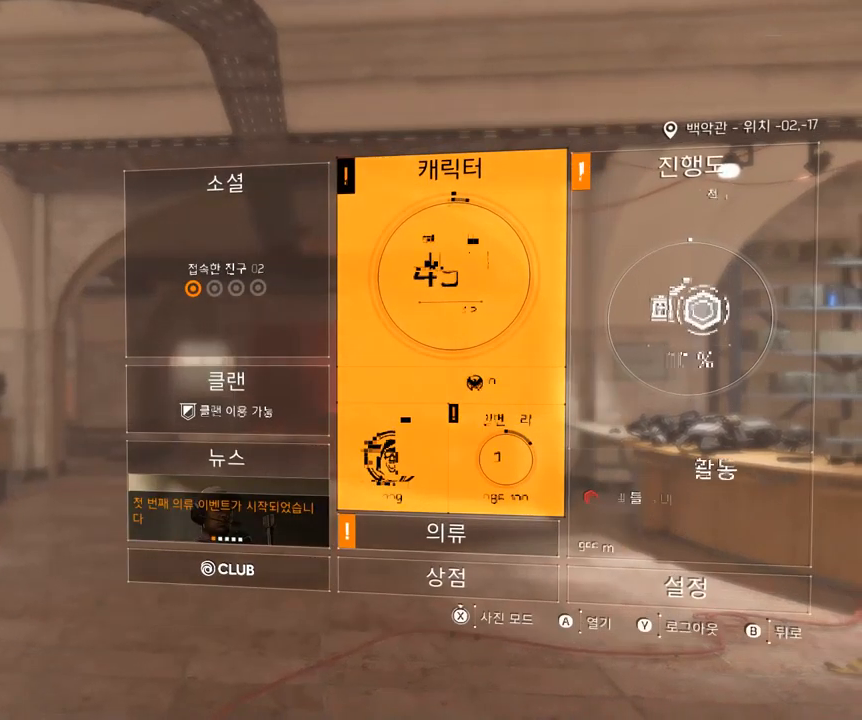
{"buttons": [], "left_stick": "center", "events": []}
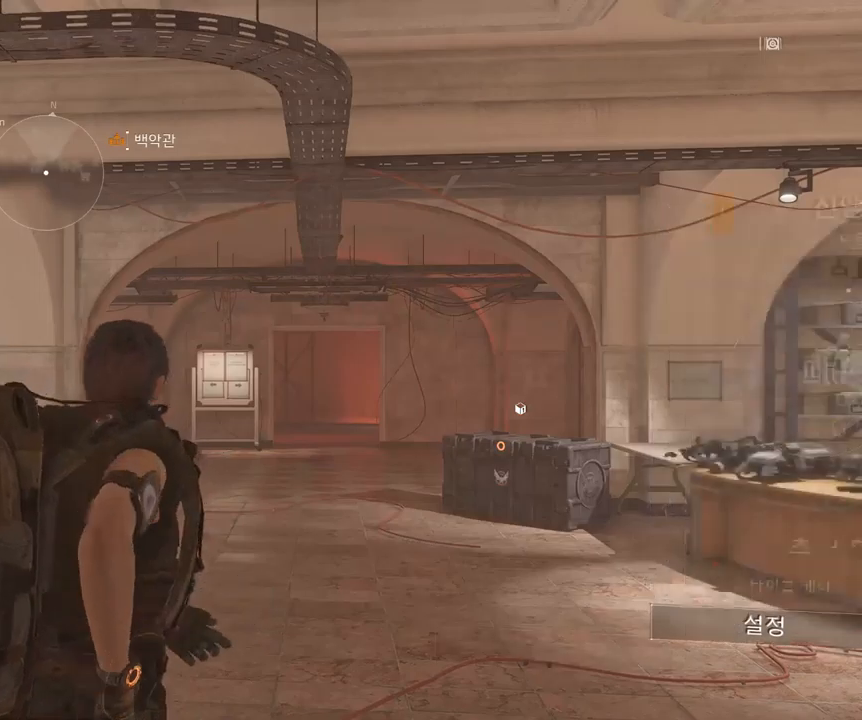
{"buttons": [], "left_stick": "center"}
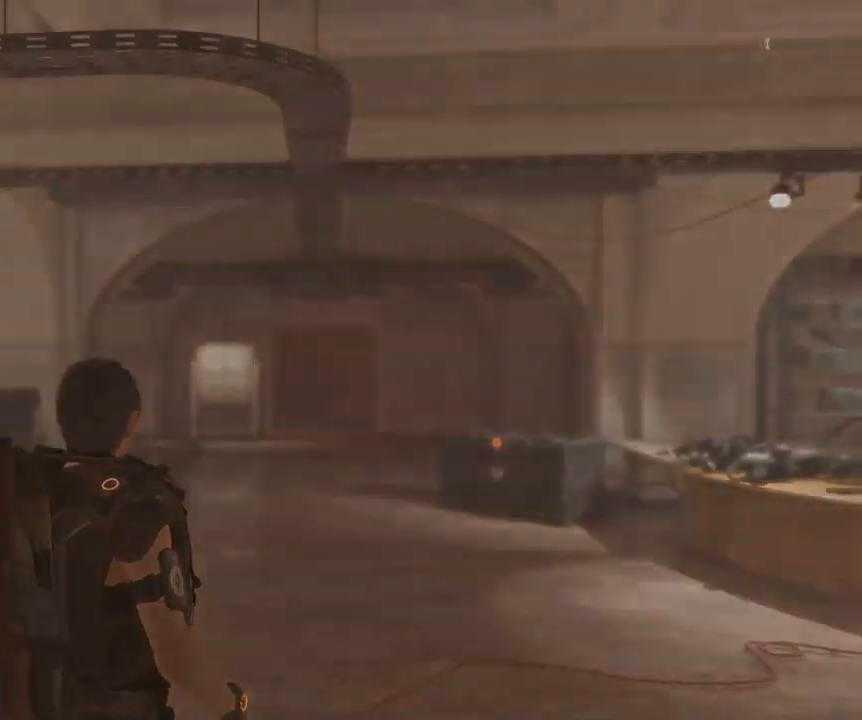
{"buttons": [], "left_stick": "center", "events": []}